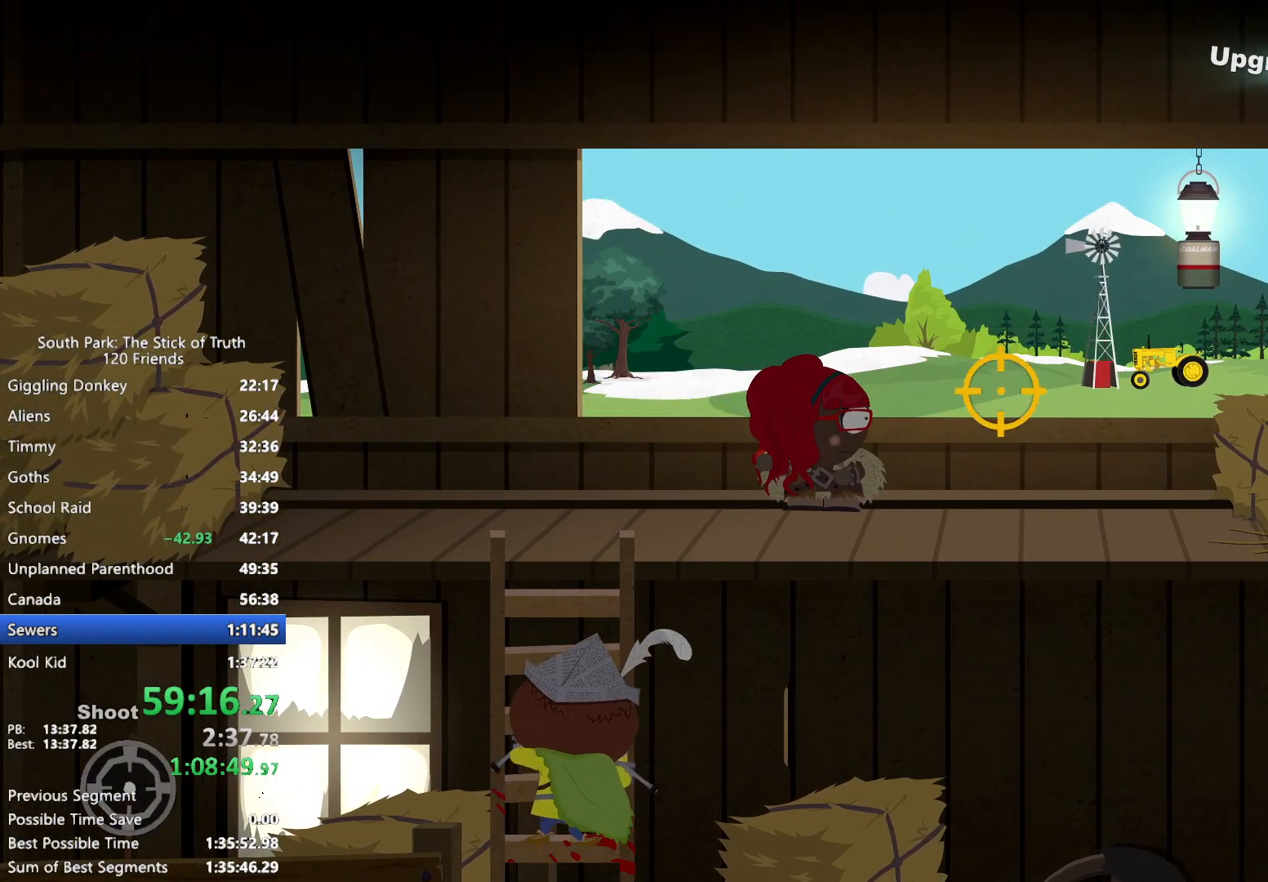
Gameplay with a controller (Xbox layout); each line is a JSON object with the inputs held at the frame after it (dt_ms = milliseconds from this image to that frame). "events" lists button and stick changes between this image and that frame as [ms after this image, input, new state], when the widget could be followed in between. Not read: L3 R3.
{"dt_ms": 500, "buttons": [], "left_stick": "center", "right_stick": "center", "events": [[167, "R2", "down"], [183, "left_stick", "center"], [250, "R2", "up"], [300, "R2", "down"], [383, "R2", "up"], [450, "L2", "up"]]}
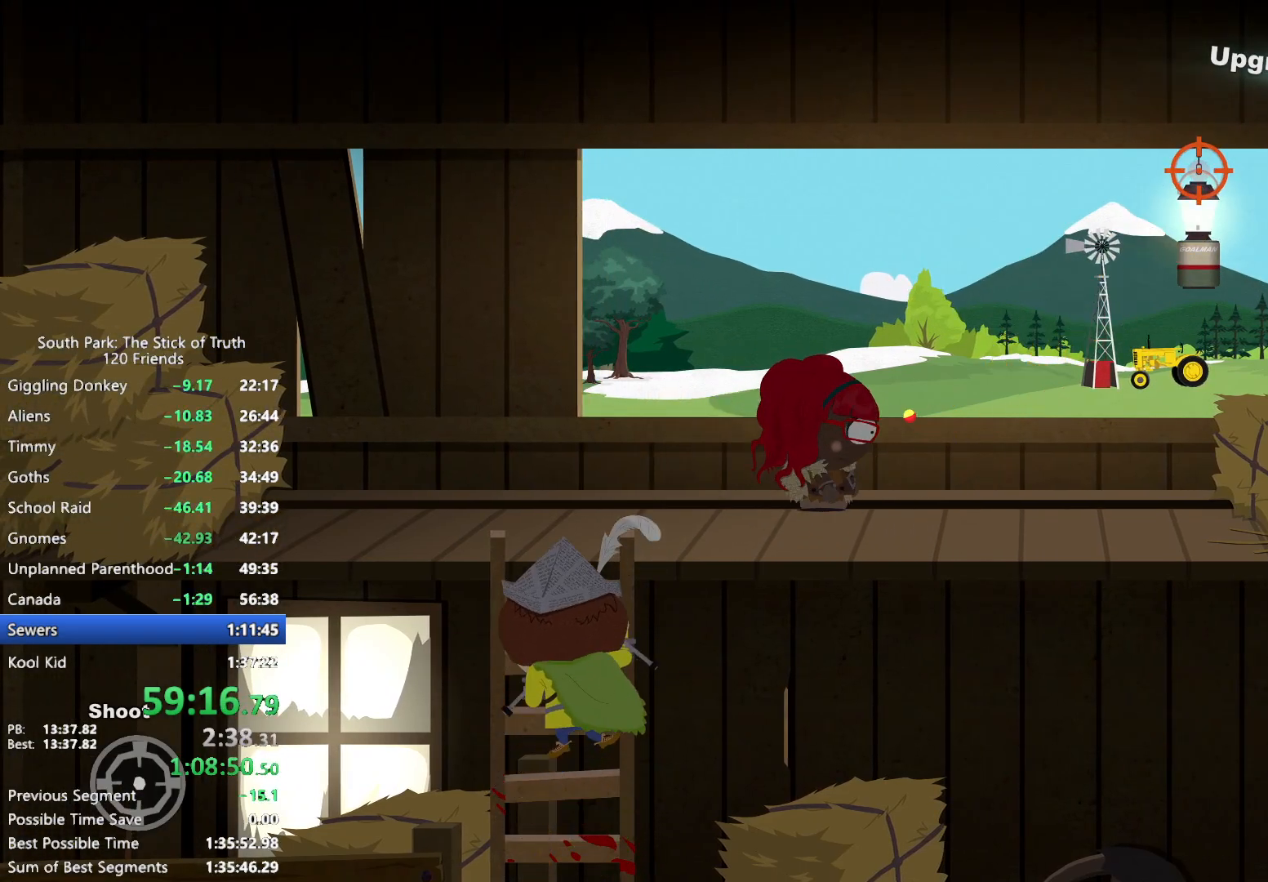
{"dt_ms": 500, "buttons": [], "left_stick": "right", "right_stick": "down", "events": [[50, "left_stick", "right"], [250, "left_stick", "center"], [333, "left_stick", "right"], [417, "right_stick", "down"]]}
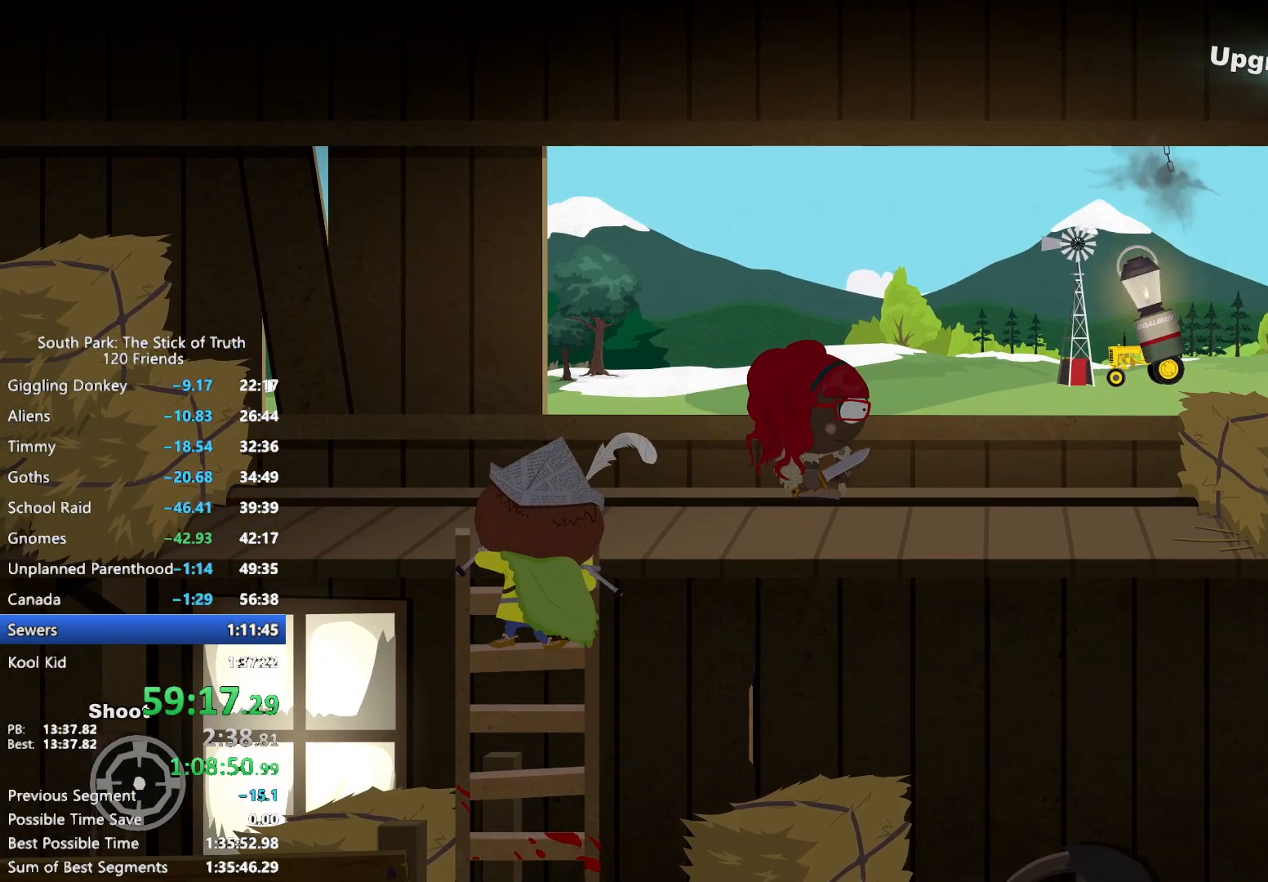
{"dt_ms": 500, "buttons": [], "left_stick": "right", "right_stick": "center", "events": [[33, "right_stick", "up"], [150, "right_stick", "center"]]}
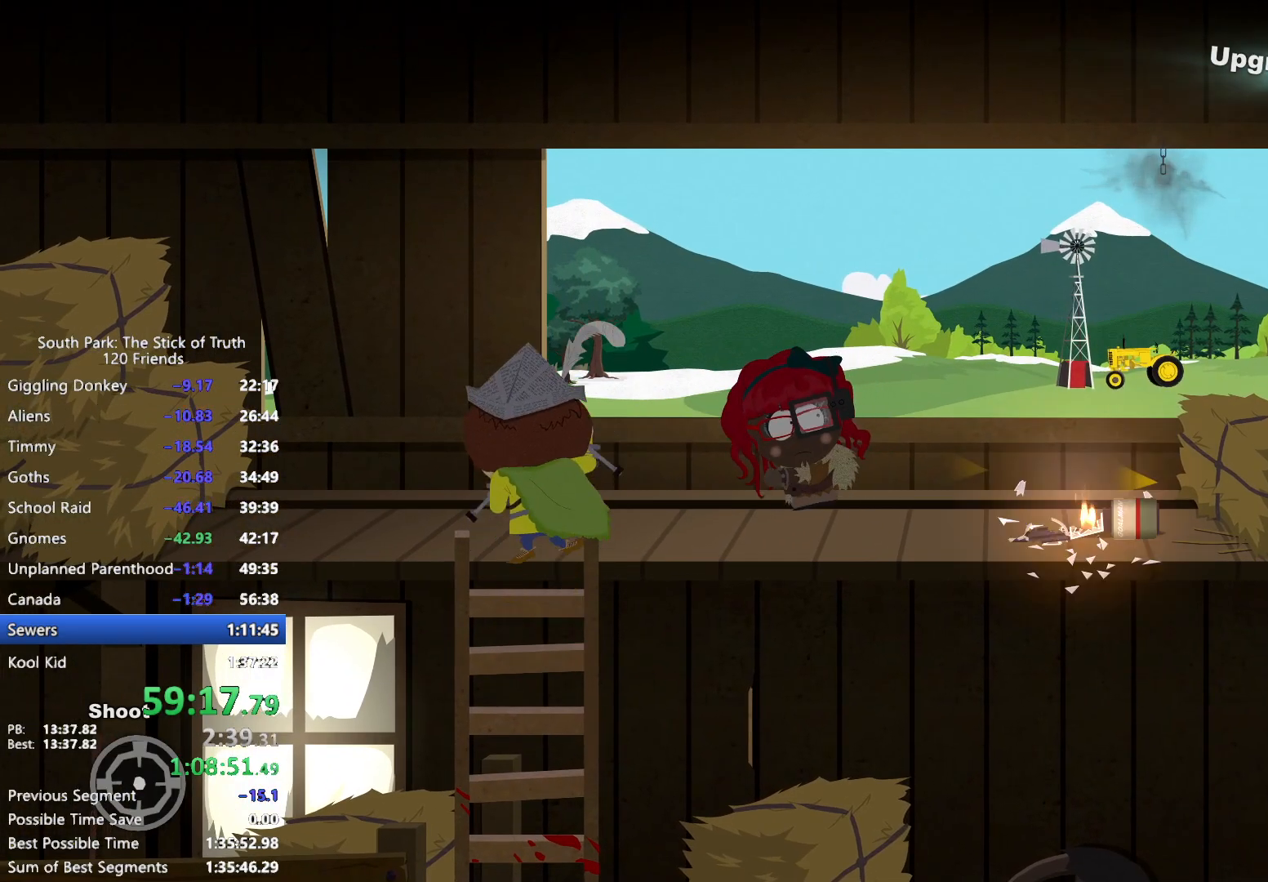
{"dt_ms": 500, "buttons": ["B"], "left_stick": "right", "right_stick": "center", "events": [[167, "B", "down"]]}
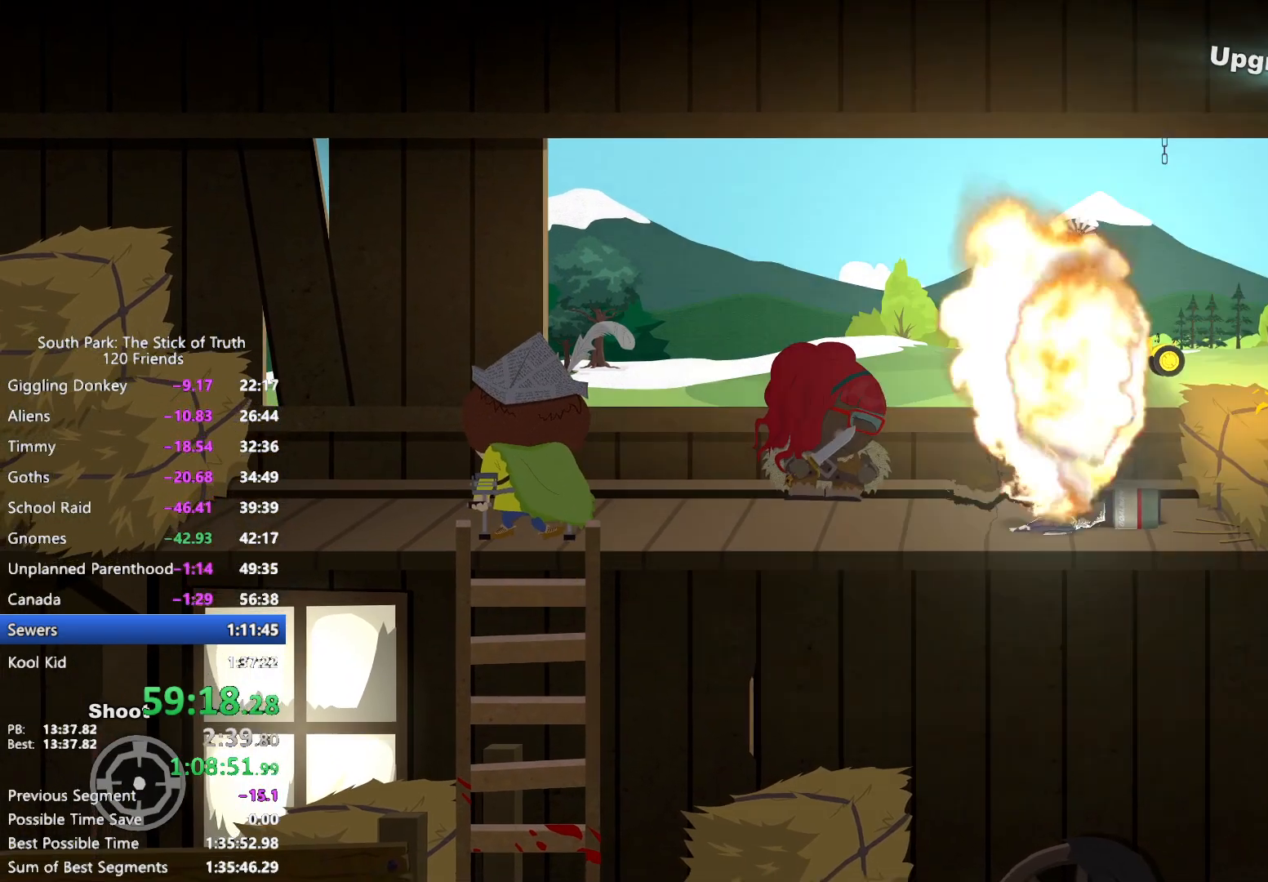
{"dt_ms": 1000, "buttons": ["B"], "left_stick": "right", "right_stick": "center"}
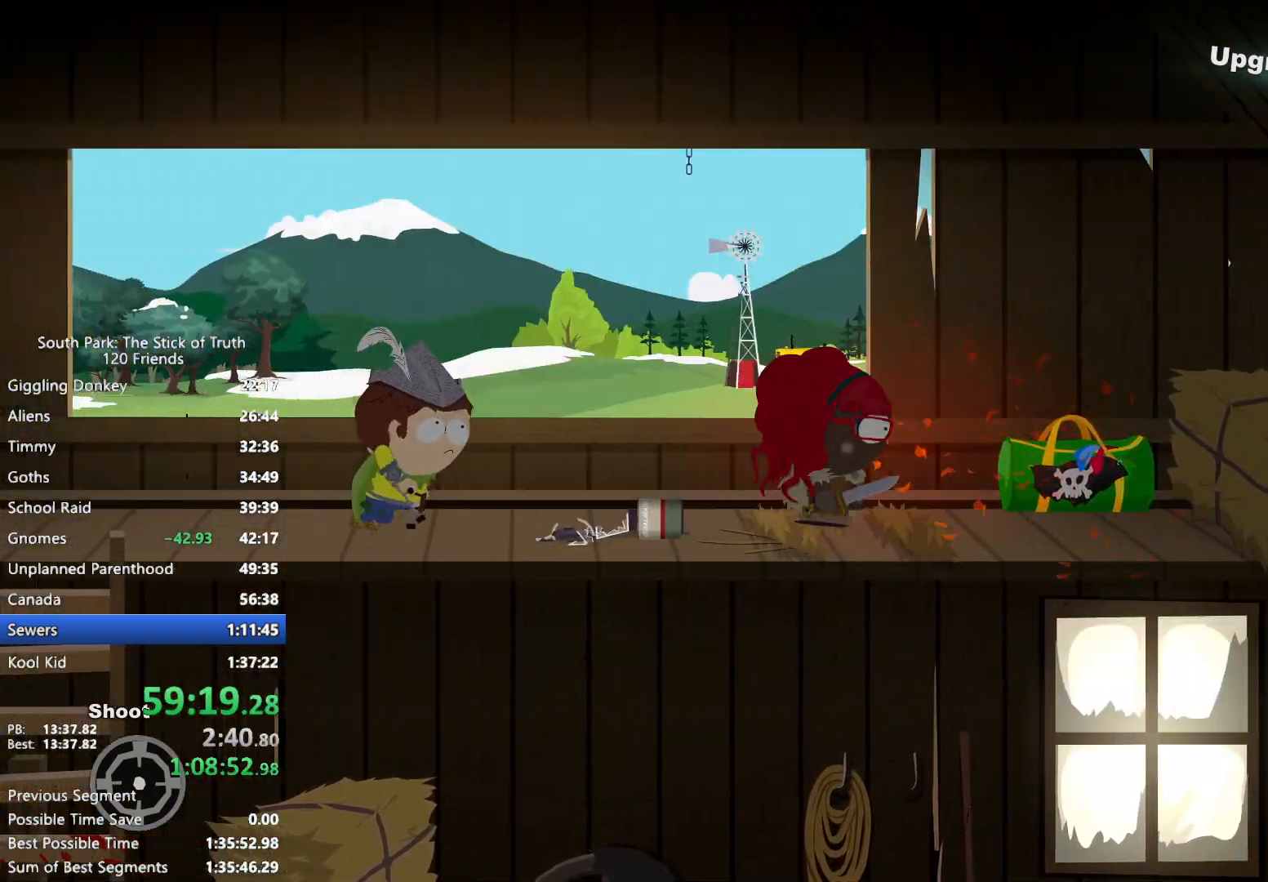
{"dt_ms": 500, "buttons": [], "left_stick": "center", "right_stick": "center", "events": [[200, "left_stick", "up-right"], [283, "A", "down"], [300, "B", "up"], [383, "left_stick", "center"], [450, "A", "up"]]}
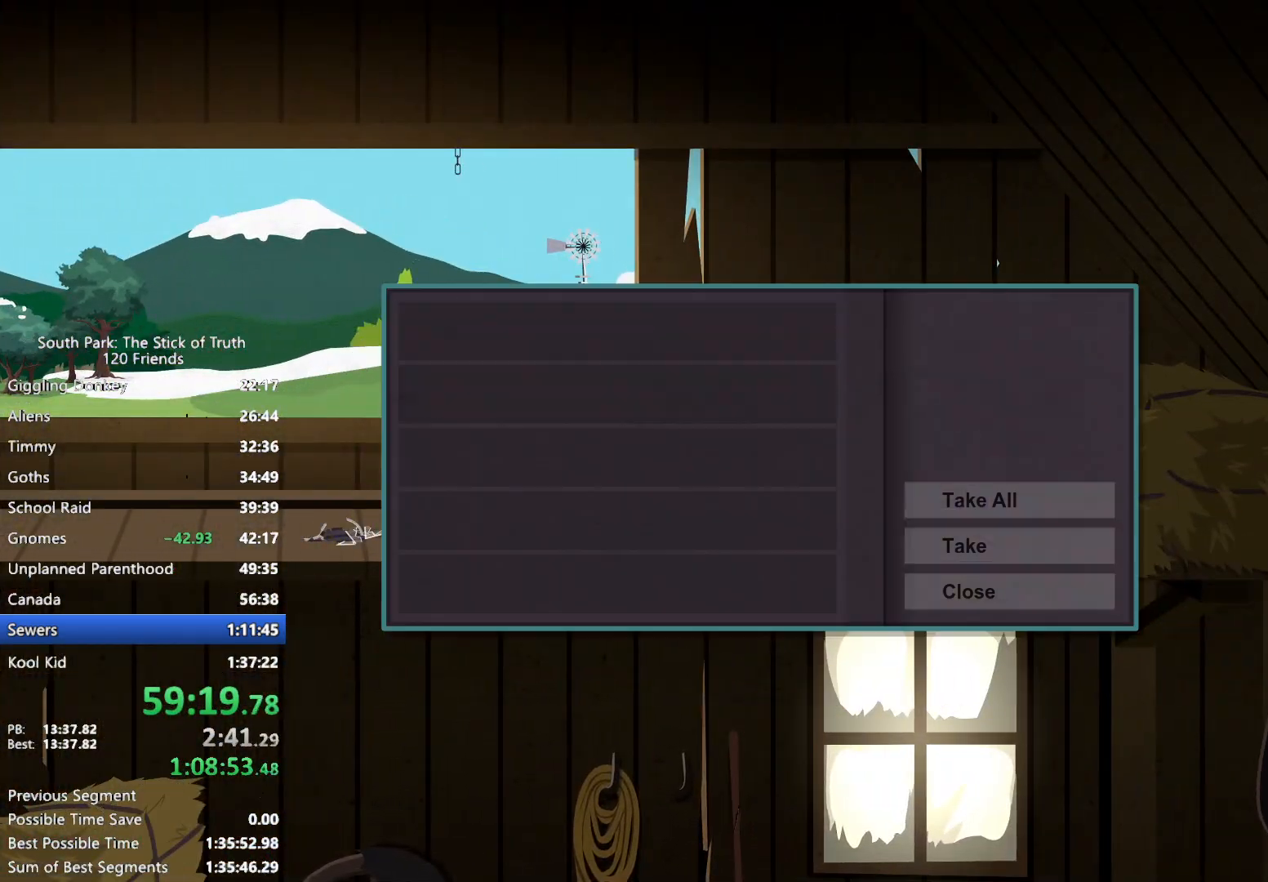
{"dt_ms": 500, "buttons": [], "left_stick": "center", "right_stick": "center", "events": [[117, "X", "down"], [183, "X", "up"], [283, "X", "down"], [333, "X", "up"], [417, "X", "down"], [467, "X", "up"]]}
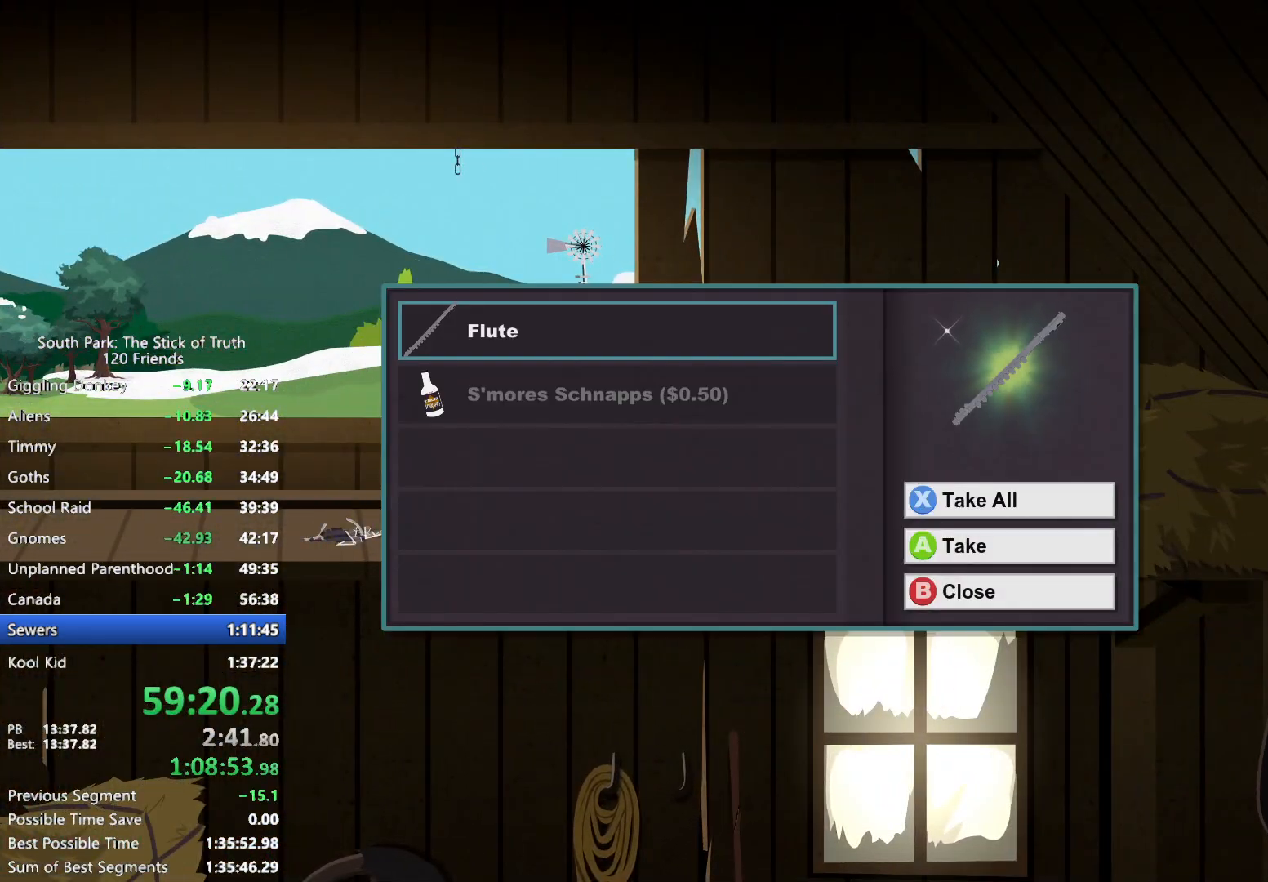
{"dt_ms": 500, "buttons": ["B"], "left_stick": "left", "right_stick": "center", "events": [[67, "left_stick", "left"], [83, "B", "down"]]}